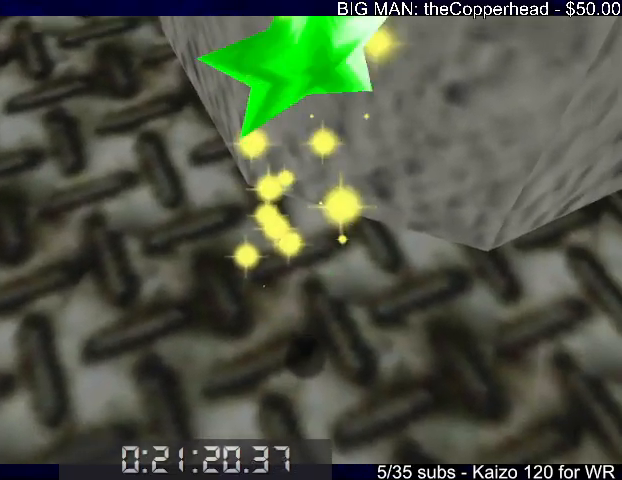
Gameplay with keyboard; each line is a JSON object with the keys held at the frame after it. "events" lists presses ("down") and releases ("up") of "0", "1", "2", "3", "4", "5", "6", "8", "a", "c", "d", "down", "left", "right", "s", "up", "x" and "z" between this image and that frame as [ms after this image, input, new state], when the widget could be followed in between. No other keys are recorded. Mouse input is not recorded.
{"keys": ["down"], "events": []}
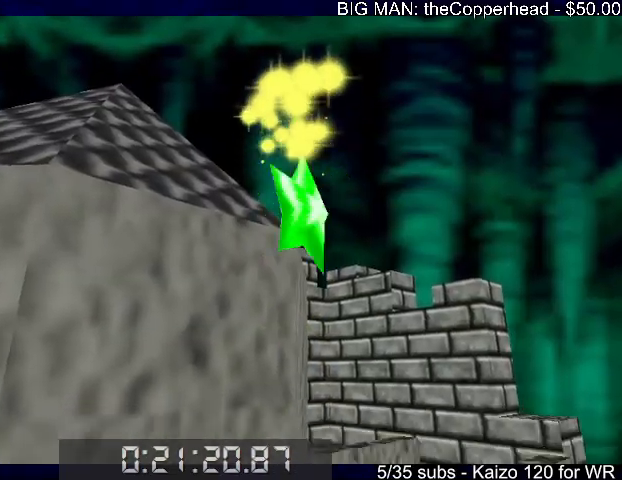
{"keys": [], "events": [[33, "down", "up"]]}
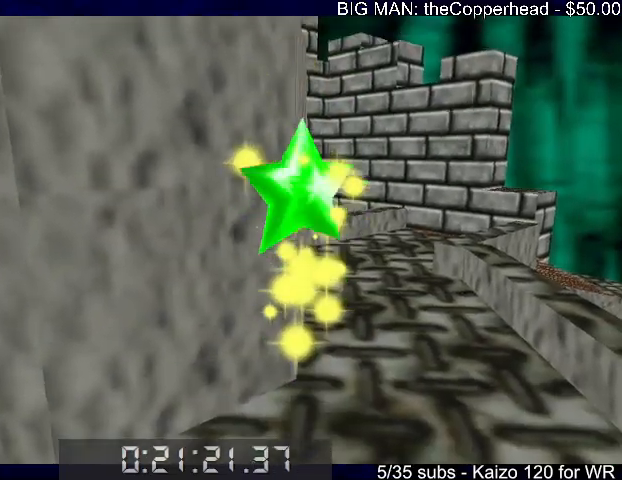
{"keys": [], "events": []}
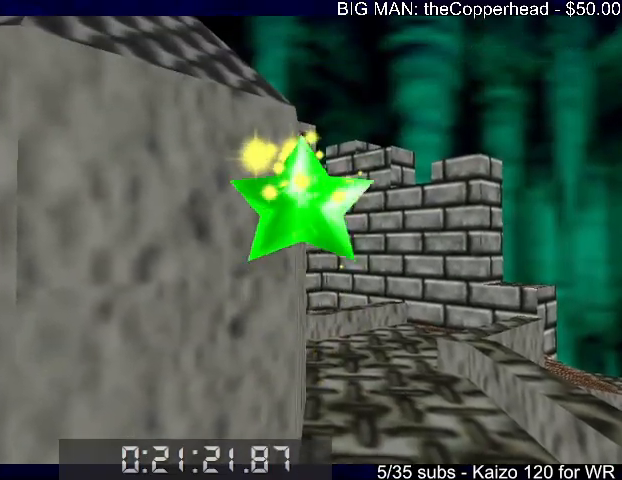
{"keys": [], "events": []}
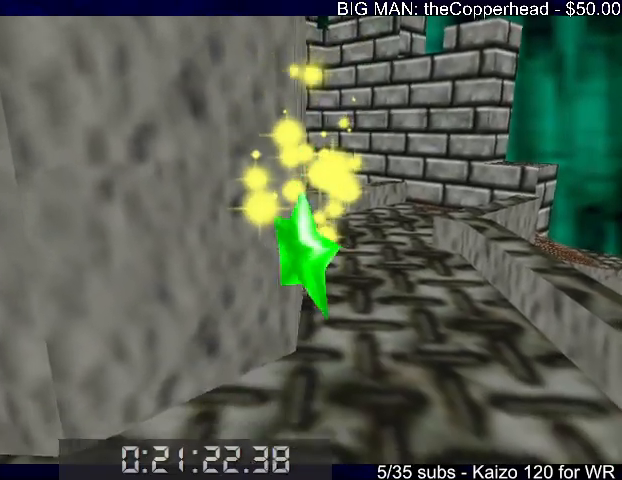
{"keys": [], "events": []}
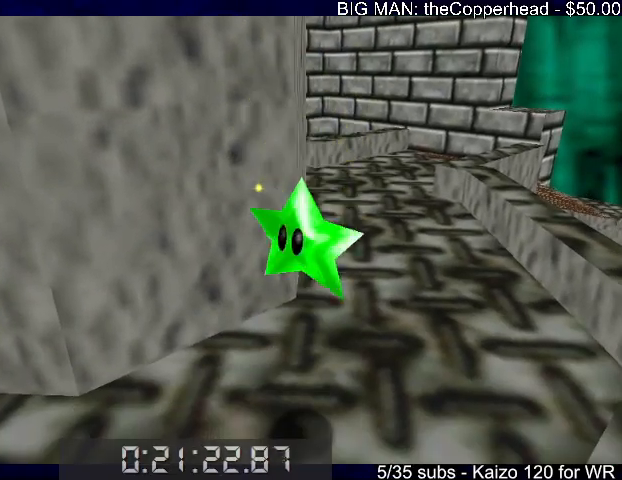
{"keys": ["down", "right"], "events": [[200, "down", "down"], [300, "right", "down"]]}
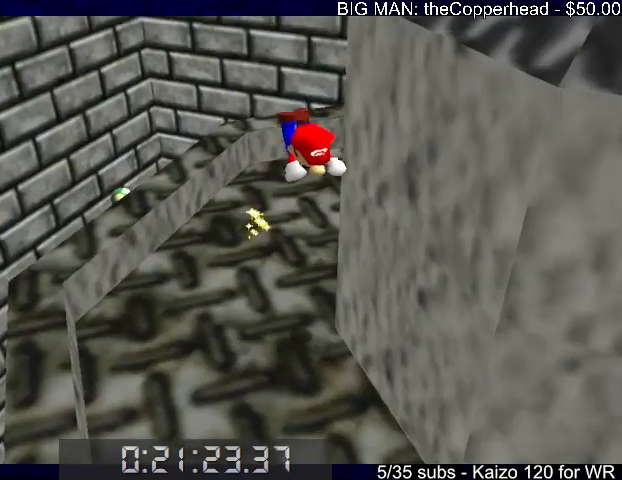
{"keys": ["down", "right"], "events": []}
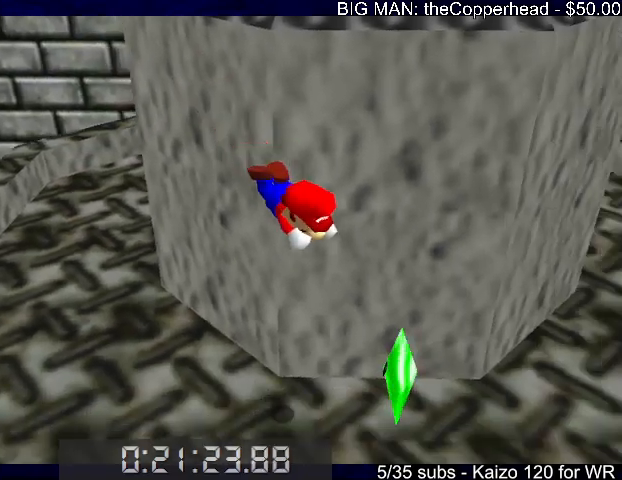
{"keys": [], "events": [[100, "down", "up"], [267, "right", "up"]]}
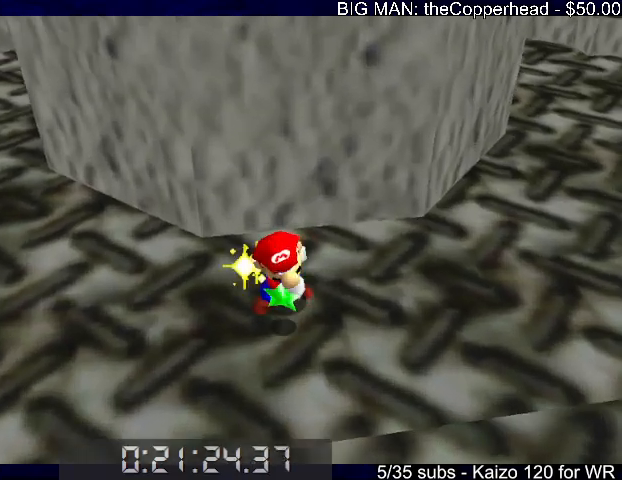
{"keys": [], "events": []}
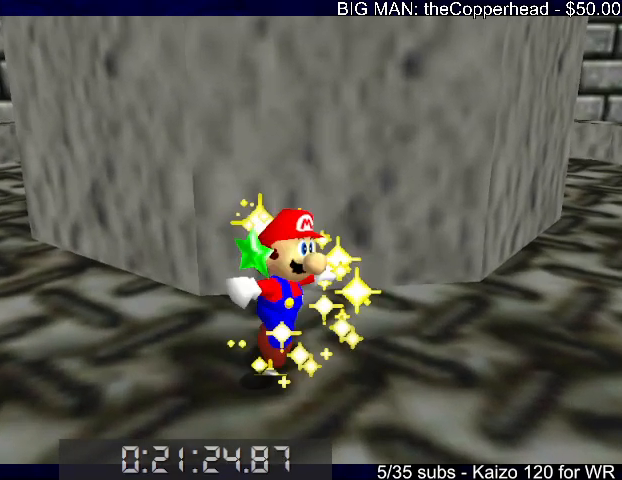
{"keys": [], "events": []}
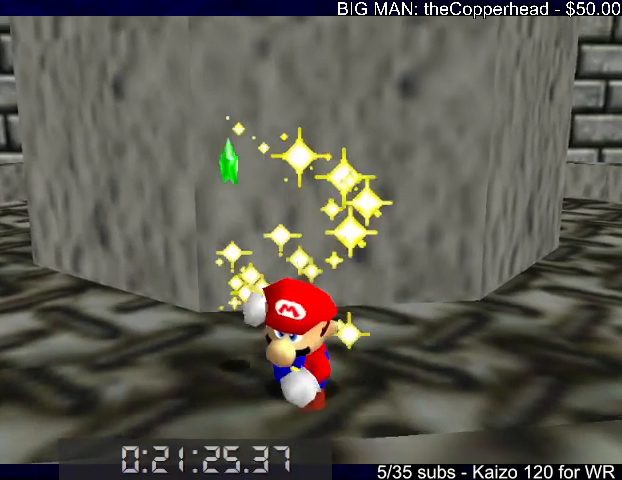
{"keys": [], "events": []}
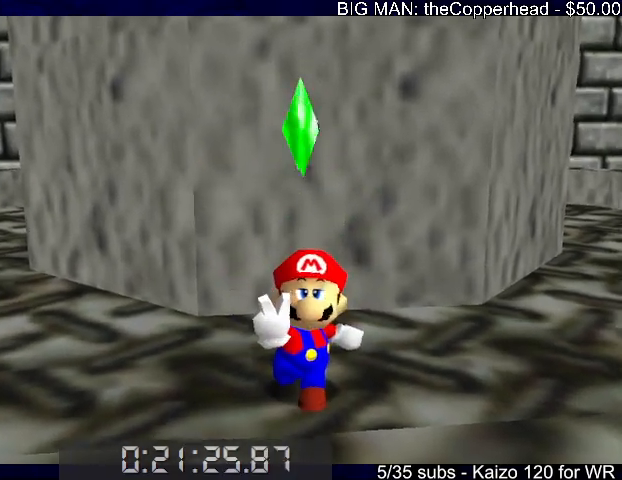
{"keys": [], "events": []}
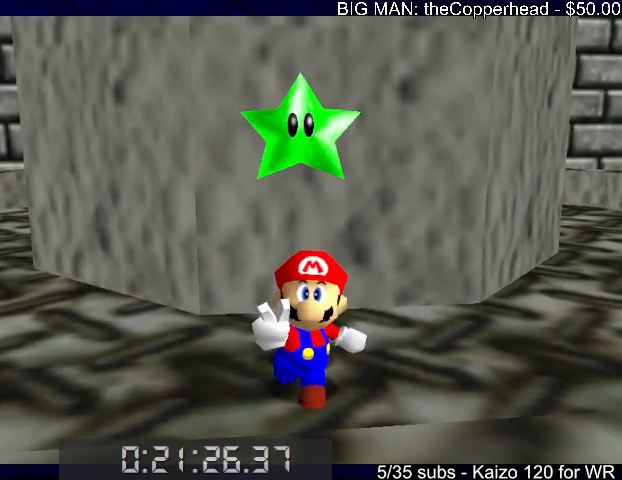
{"keys": [], "events": []}
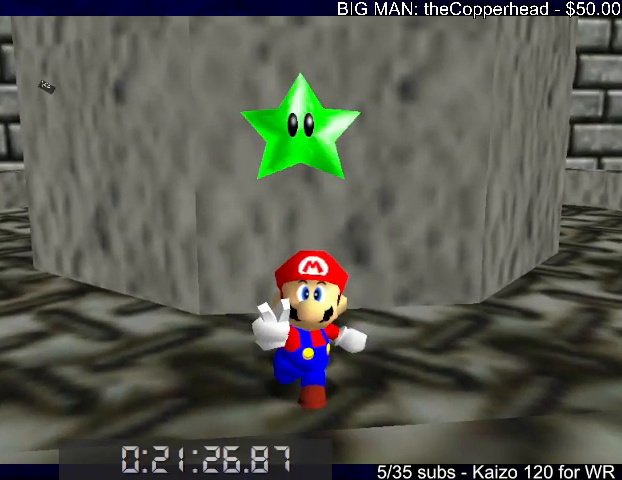
{"keys": [], "events": [[367, "x", "down"], [400, "c", "down"], [467, "x", "up"], [500, "c", "up"]]}
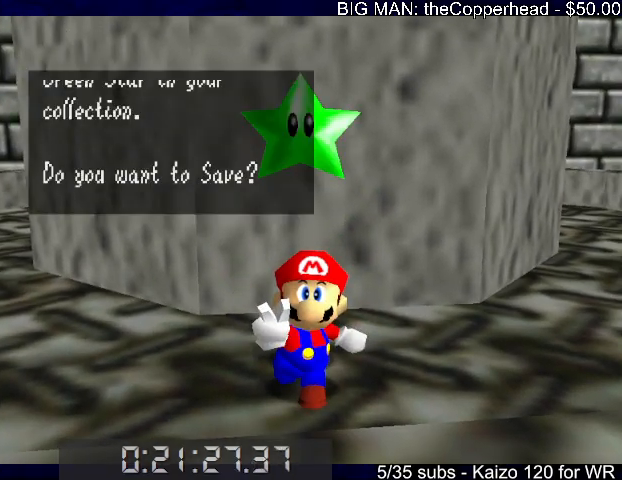
{"keys": ["c", "right", "x"], "events": [[133, "right", "down"], [233, "x", "down"], [300, "c", "down"], [333, "x", "up"], [367, "c", "up"], [433, "x", "down"], [467, "c", "down"]]}
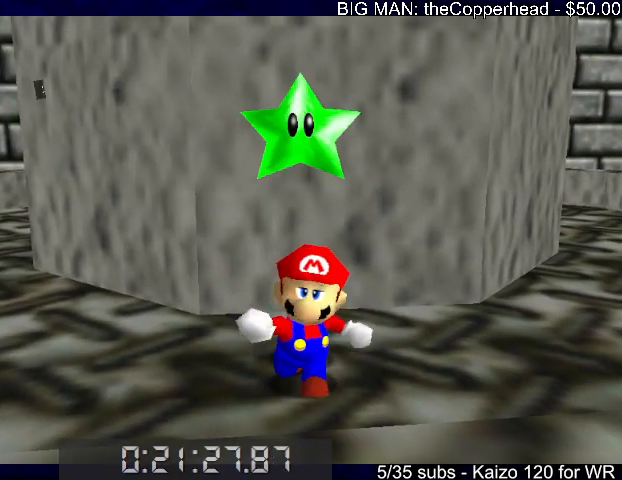
{"keys": ["right", "x"], "events": [[100, "c", "up"]]}
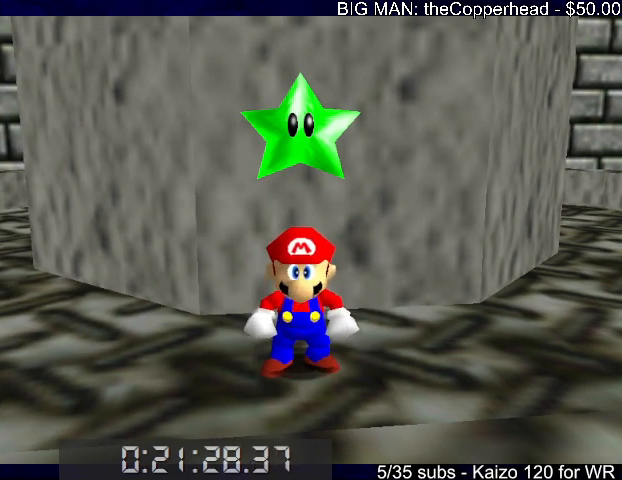
{"keys": ["right", "up"], "events": [[267, "up", "down"], [400, "6", "down"], [400, "c", "down"], [500, "6", "up"], [500, "c", "up"], [500, "x", "up"]]}
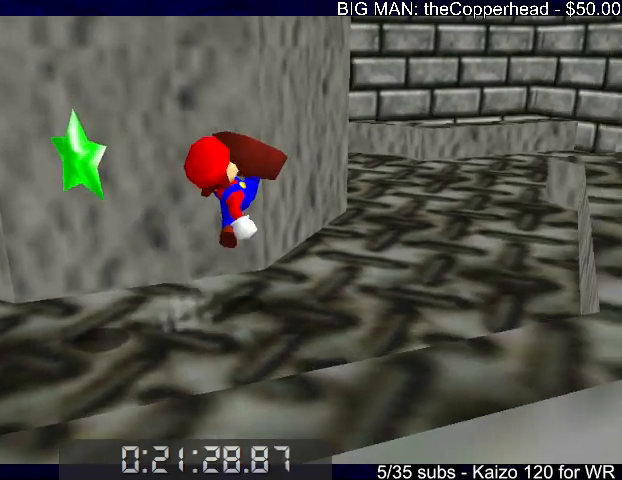
{"keys": ["6", "right", "up"], "events": [[333, "6", "down"], [433, "6", "up"], [500, "6", "down"]]}
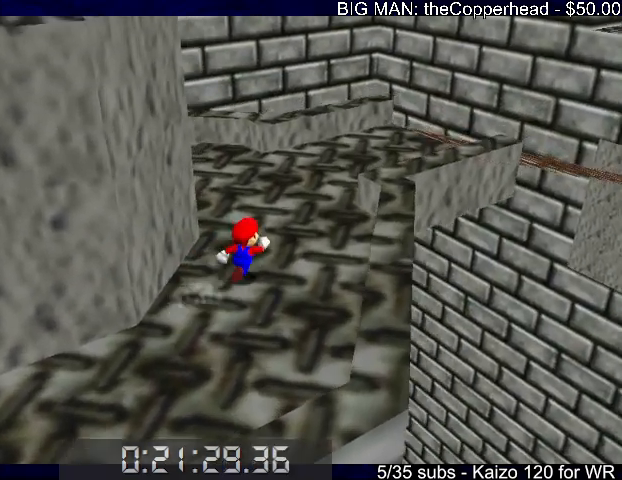
{"keys": ["left"], "events": [[100, "6", "up"], [167, "right", "up"], [300, "left", "down"], [500, "up", "up"]]}
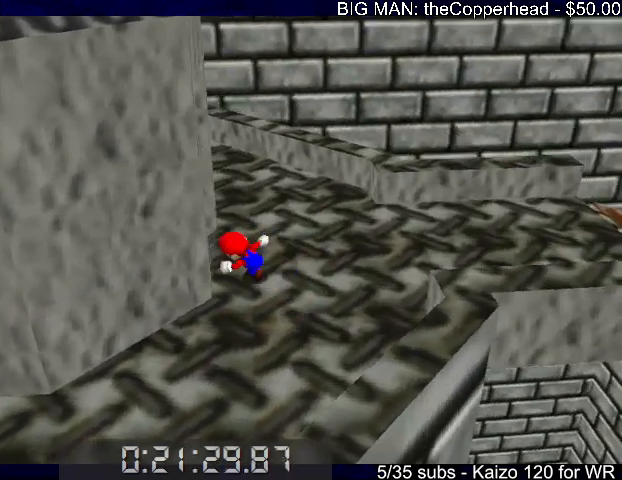
{"keys": ["down", "left"], "events": [[33, "c", "down"], [33, "x", "down"], [67, "c", "up"], [67, "x", "up"], [167, "down", "down"], [267, "left", "up"], [400, "left", "down"]]}
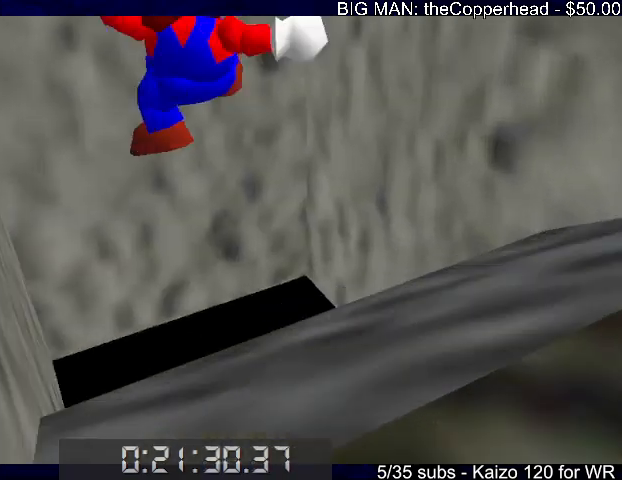
{"keys": [], "events": [[100, "left", "up"], [200, "right", "down"], [233, "down", "up"], [300, "right", "up"]]}